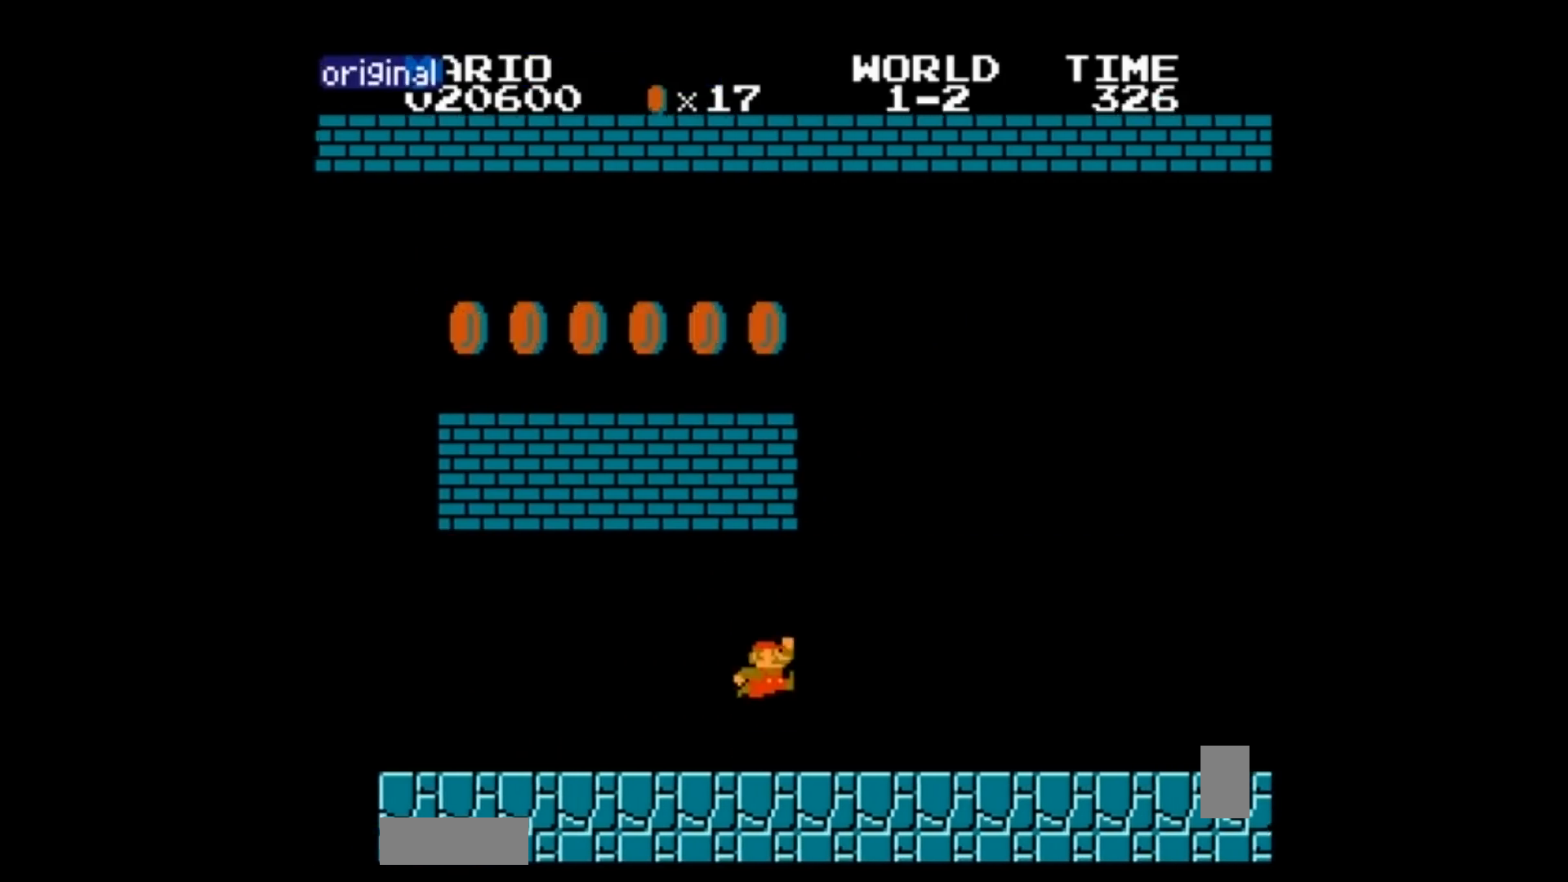
Gameplay with a controller (Nintendo layout); each line is a JSON object with the inputs held at the frame after it. "events" lists button and stick changes between this image and that frame as [ms after this image, input, new state], when the widget could be followed in between. Not read: L3 R3.
{"buttons": ["A", "B"], "events": [[34, "DPAD_RIGHT", "down"], [201, "A", "down"], [201, "B", "up"], [201, "DPAD_RIGHT", "up"], [401, "B", "down"], [434, "B", "up"], [467, "A", "up"], [501, "A", "down"], [501, "B", "down"]]}
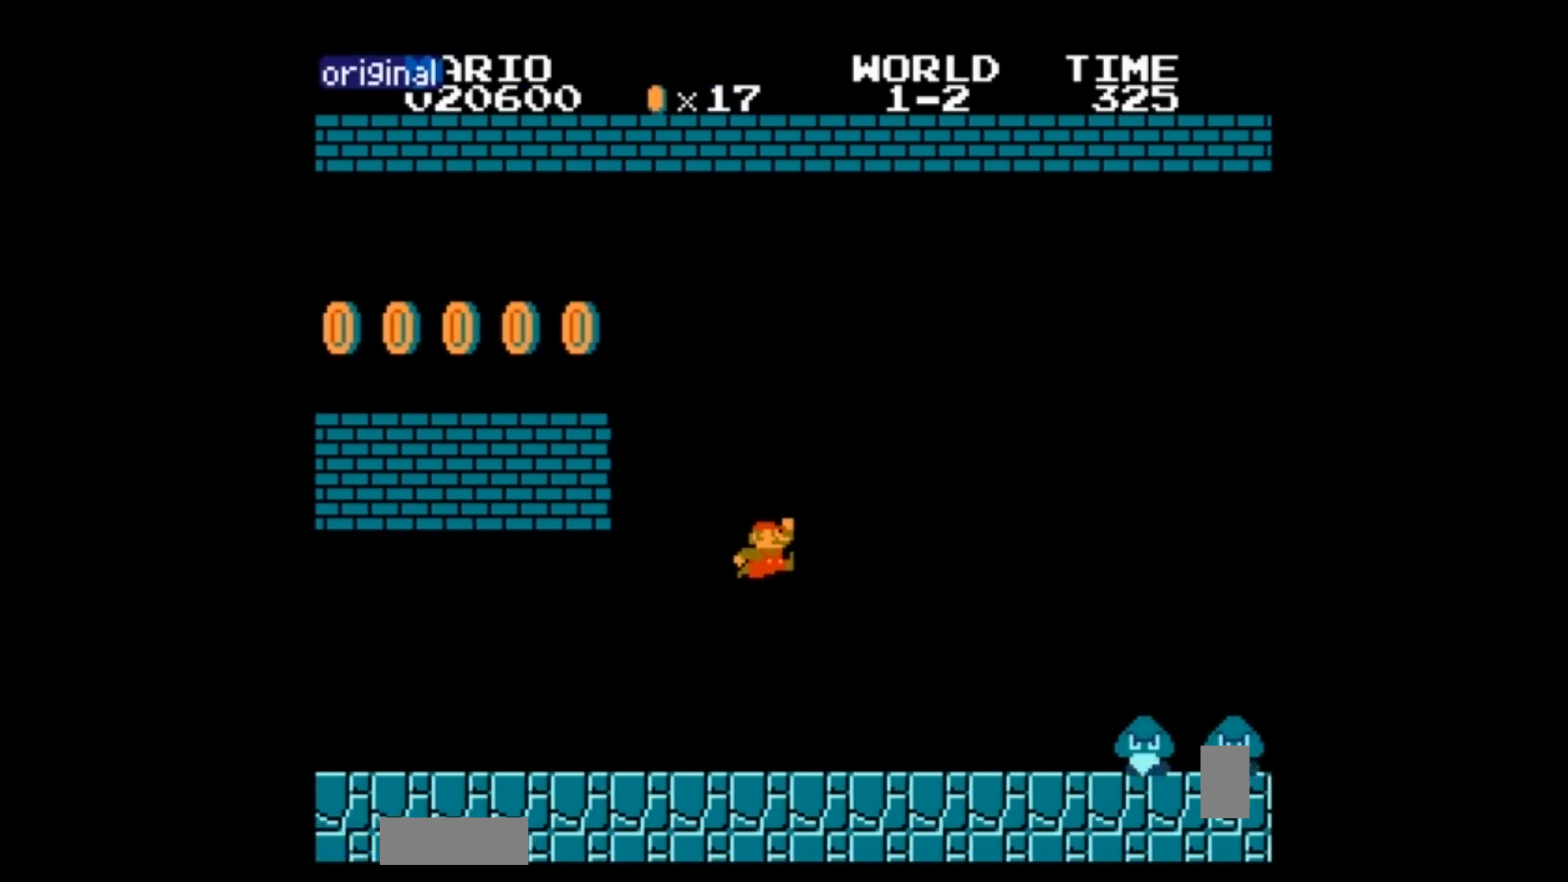
{"buttons": ["B"], "events": [[33, "A", "up"], [167, "B", "up"], [167, "DPAD_RIGHT", "down"], [333, "B", "down"], [333, "DPAD_RIGHT", "up"], [367, "DPAD_LEFT", "down"], [400, "DPAD_LEFT", "up"]]}
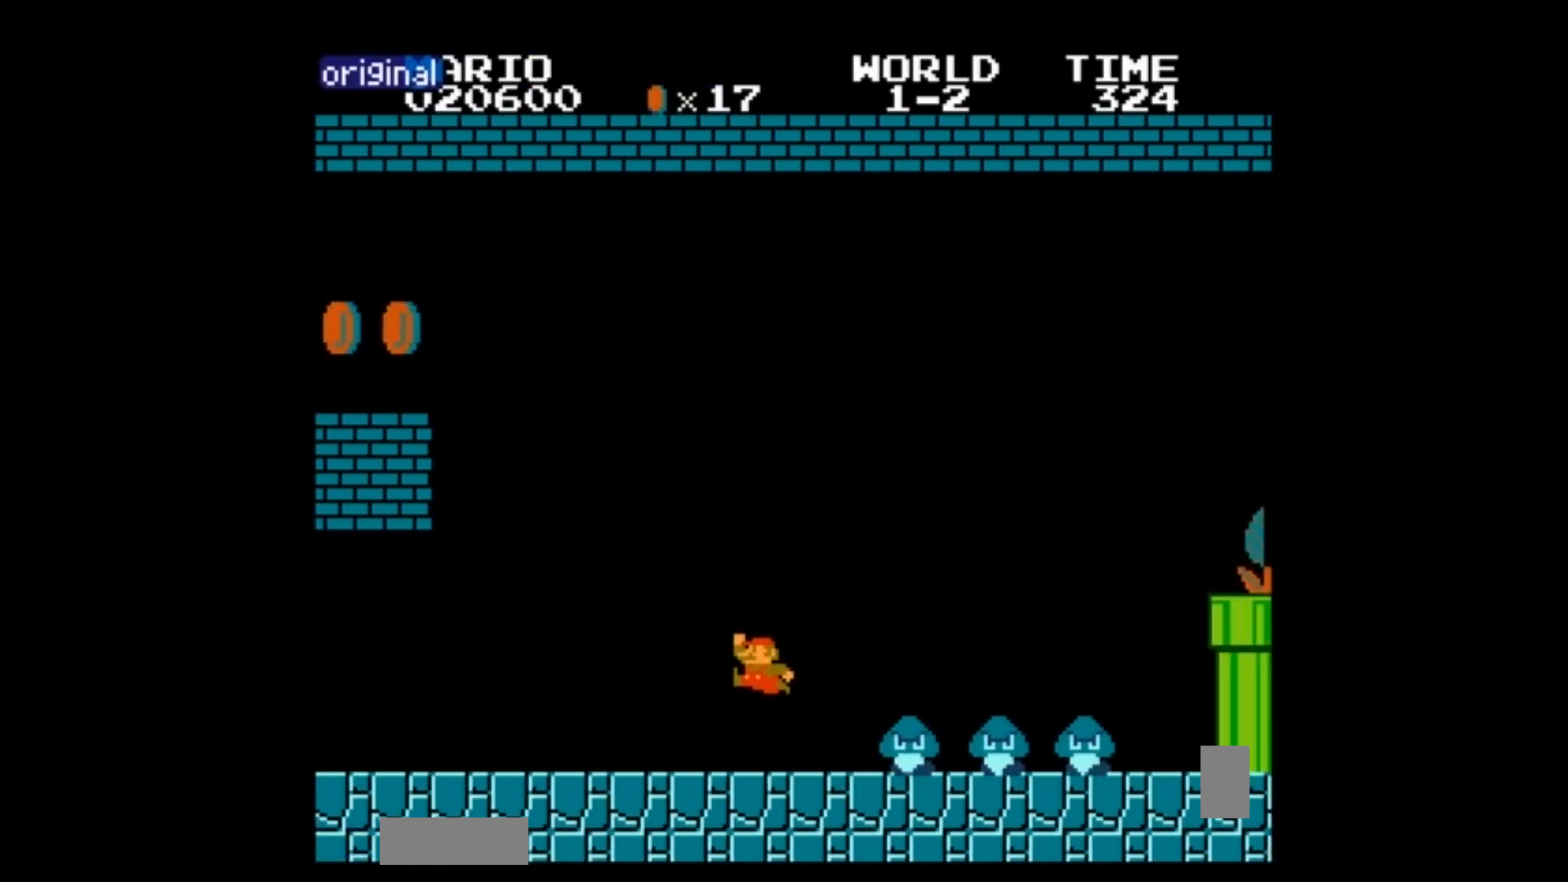
{"buttons": ["DPAD_RIGHT"], "events": [[134, "B", "up"], [134, "DPAD_RIGHT", "down"], [201, "DPAD_LEFT", "down"], [201, "DPAD_RIGHT", "up"], [267, "DPAD_LEFT", "up"], [267, "DPAD_RIGHT", "down"], [301, "DPAD_RIGHT", "up"], [501, "DPAD_RIGHT", "down"]]}
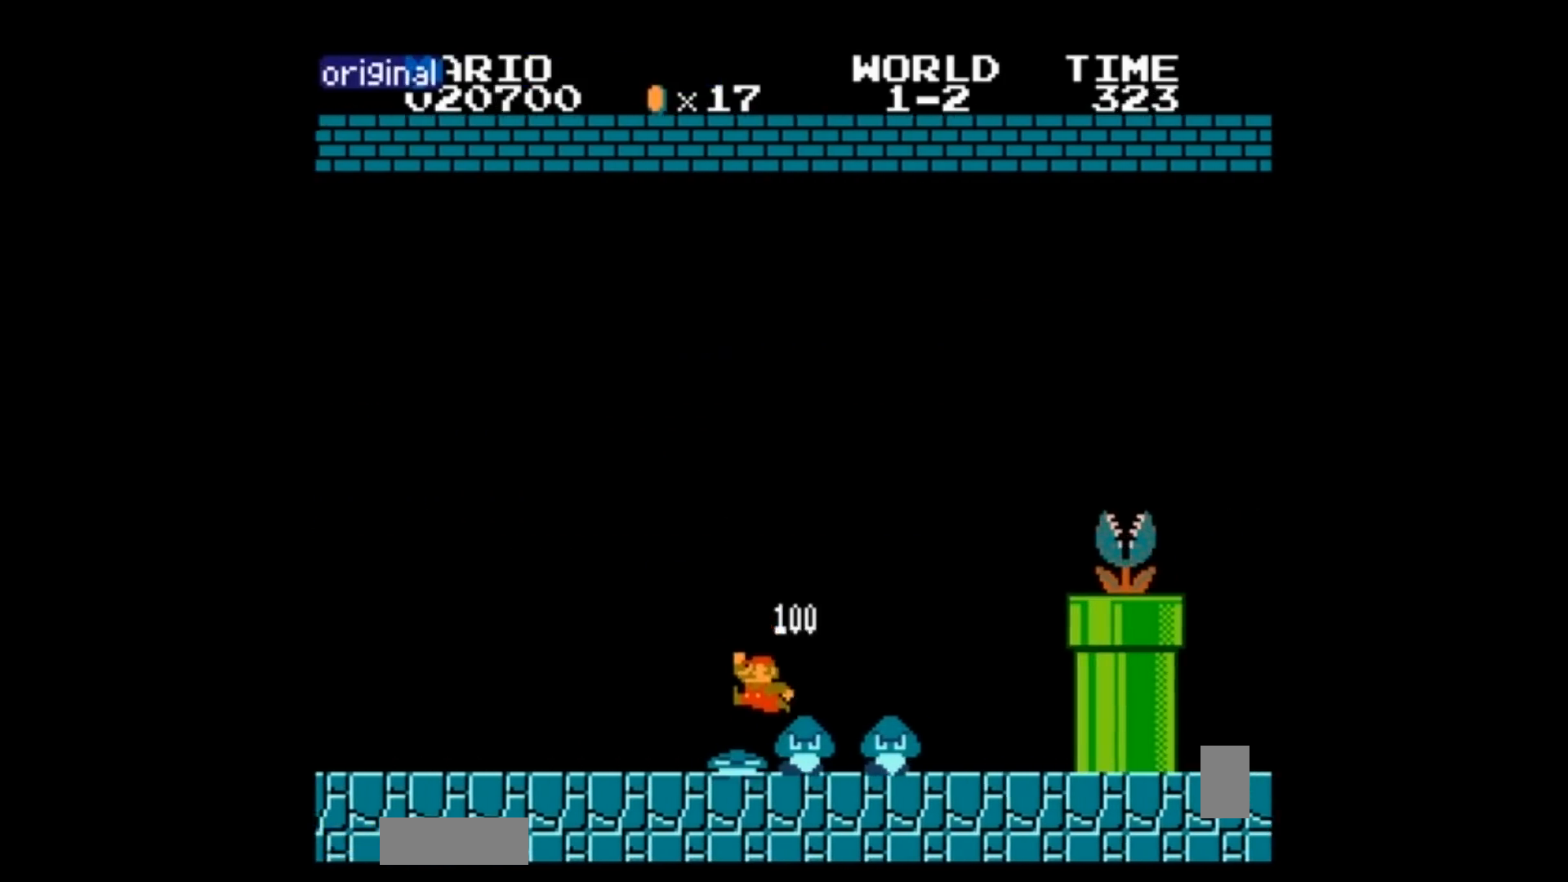
{"buttons": ["B", "DPAD_RIGHT"], "events": [[133, "B", "down"], [167, "DPAD_RIGHT", "up"], [300, "B", "up"], [300, "DPAD_RIGHT", "down"], [467, "B", "down"]]}
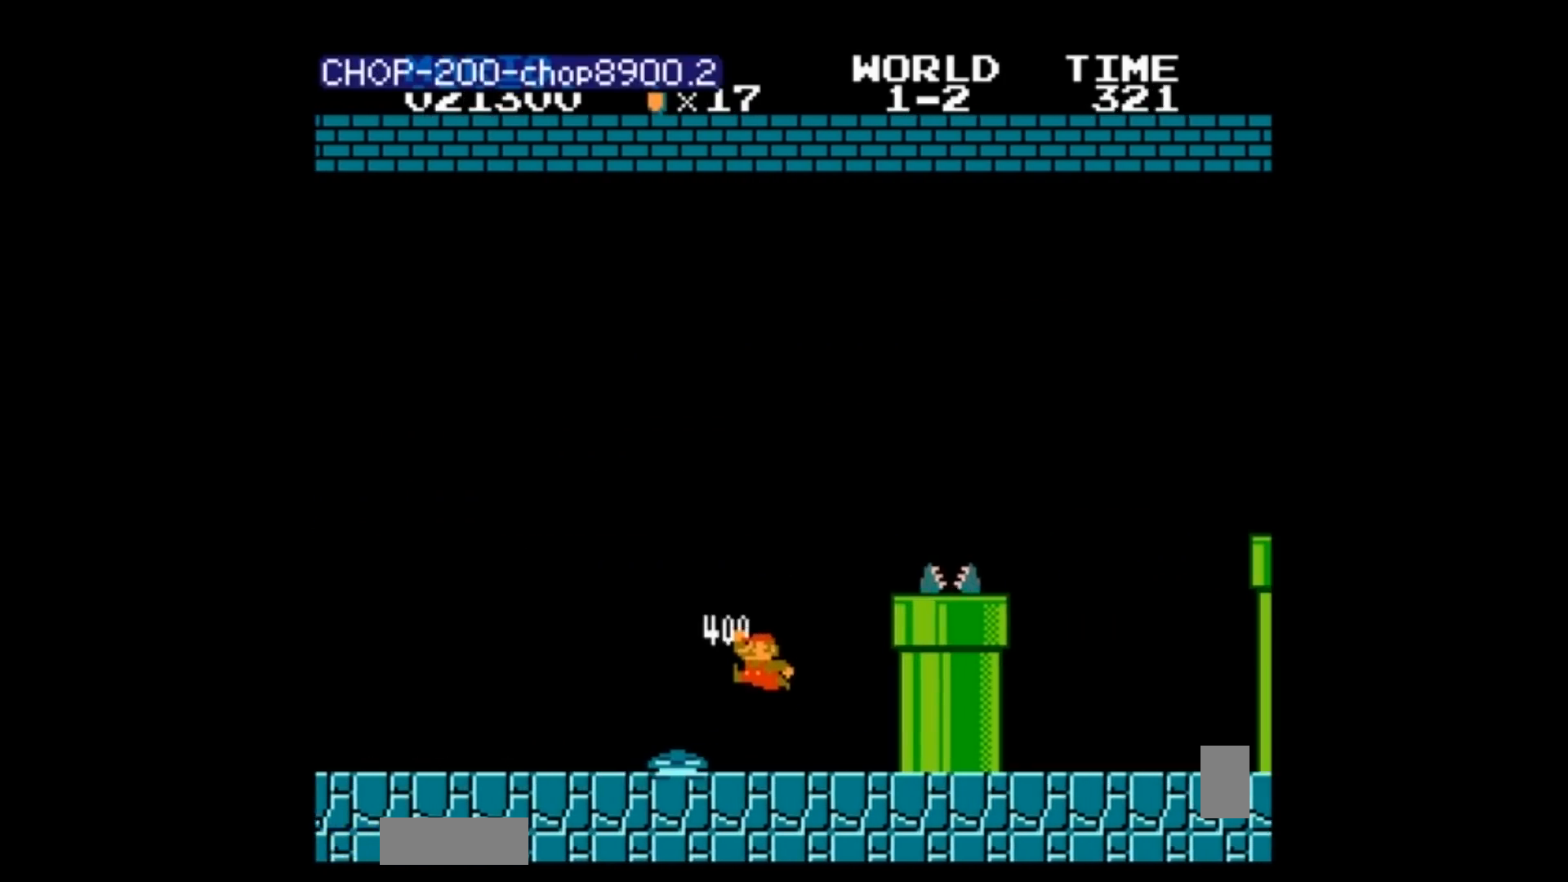
{"buttons": ["DPAD_RIGHT"], "events": [[100, "A", "down"], [100, "B", "up"], [100, "DPAD_RIGHT", "up"], [134, "A", "up"], [134, "DPAD_RIGHT", "down"], [301, "A", "down"], [301, "DPAD_RIGHT", "up"], [467, "A", "up"], [467, "DPAD_RIGHT", "down"]]}
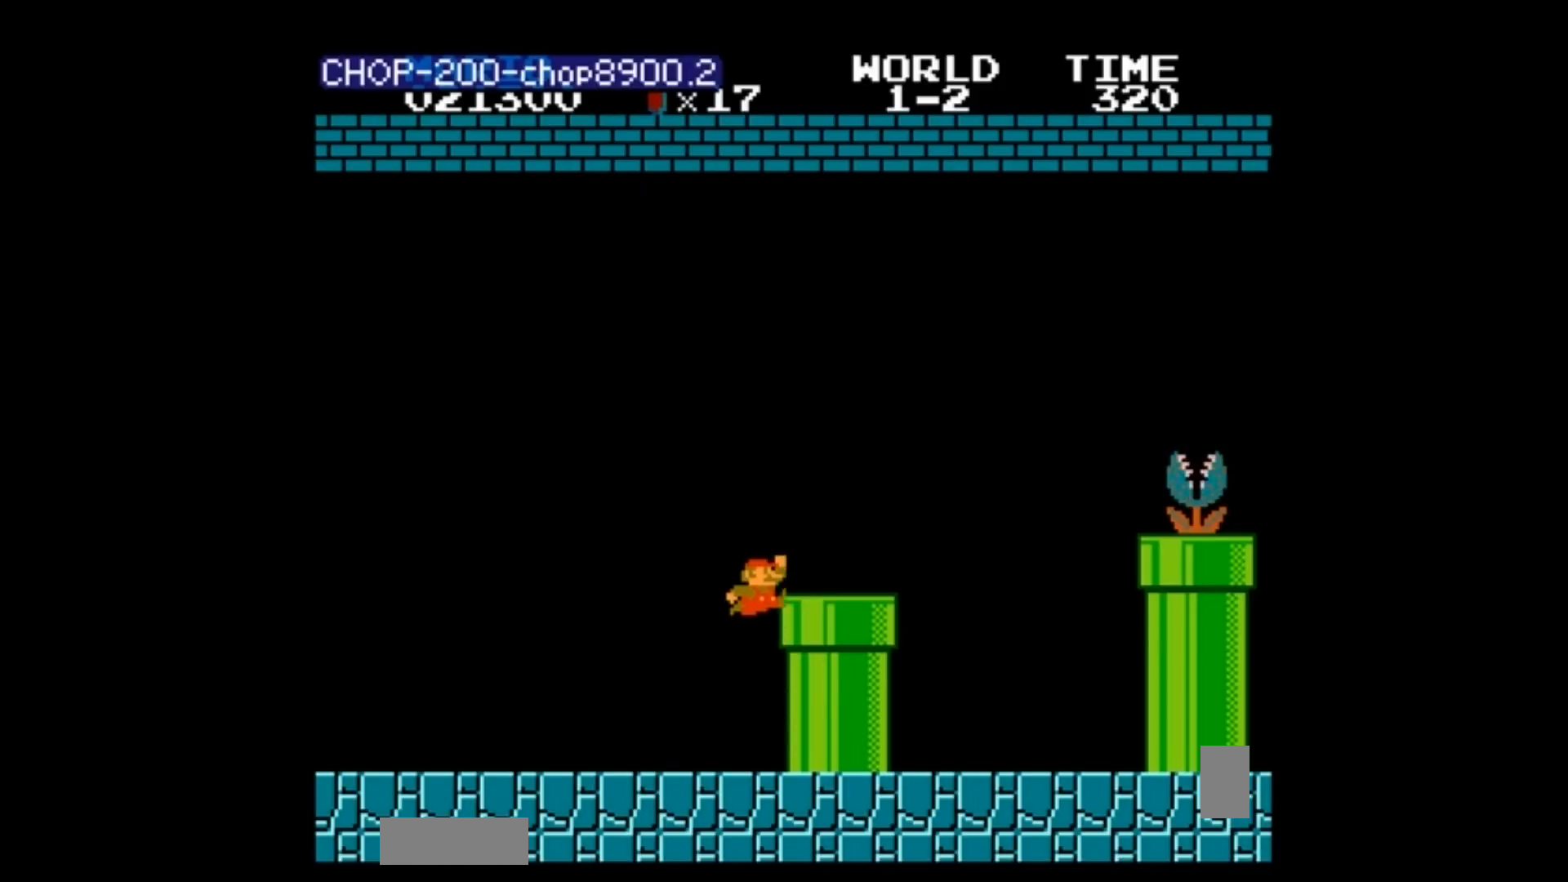
{"buttons": ["B"], "events": [[133, "A", "down"], [133, "DPAD_RIGHT", "up"], [267, "A", "up"], [300, "DPAD_LEFT", "down"], [300, "DPAD_RIGHT", "down"], [434, "DPAD_LEFT", "up"], [434, "DPAD_RIGHT", "up"], [467, "B", "down"]]}
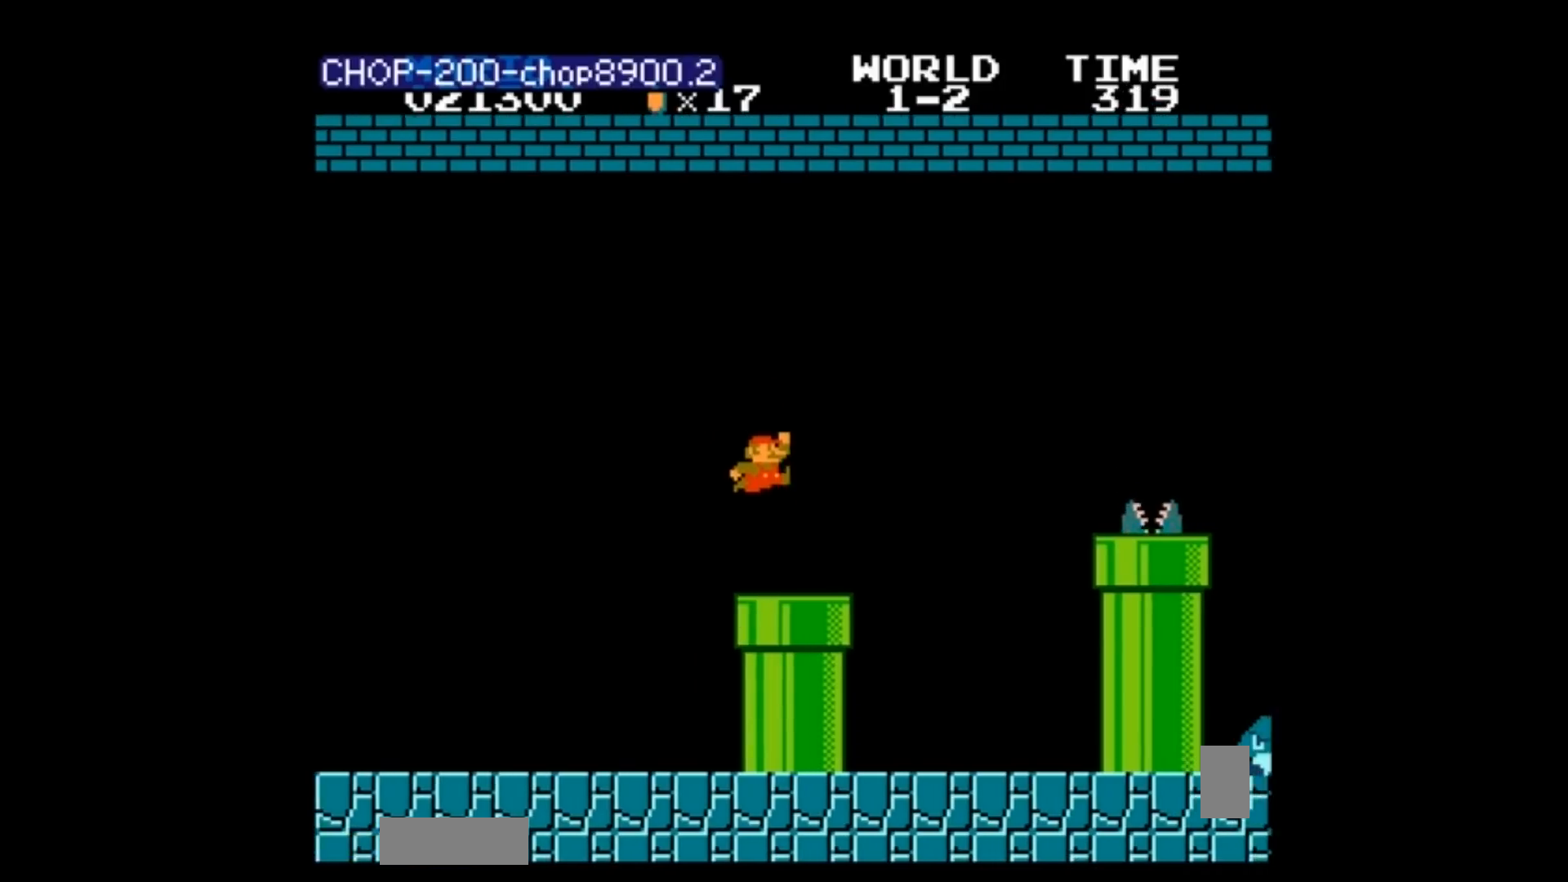
{"buttons": ["B", "DPAD_RIGHT"], "events": [[100, "A", "down"], [100, "DPAD_DOWN", "down"], [134, "A", "up"], [134, "B", "up"], [134, "DPAD_DOWN", "up"], [134, "DPAD_RIGHT", "down"], [301, "B", "down"], [334, "A", "down"], [334, "B", "up"], [467, "B", "down"], [501, "A", "up"]]}